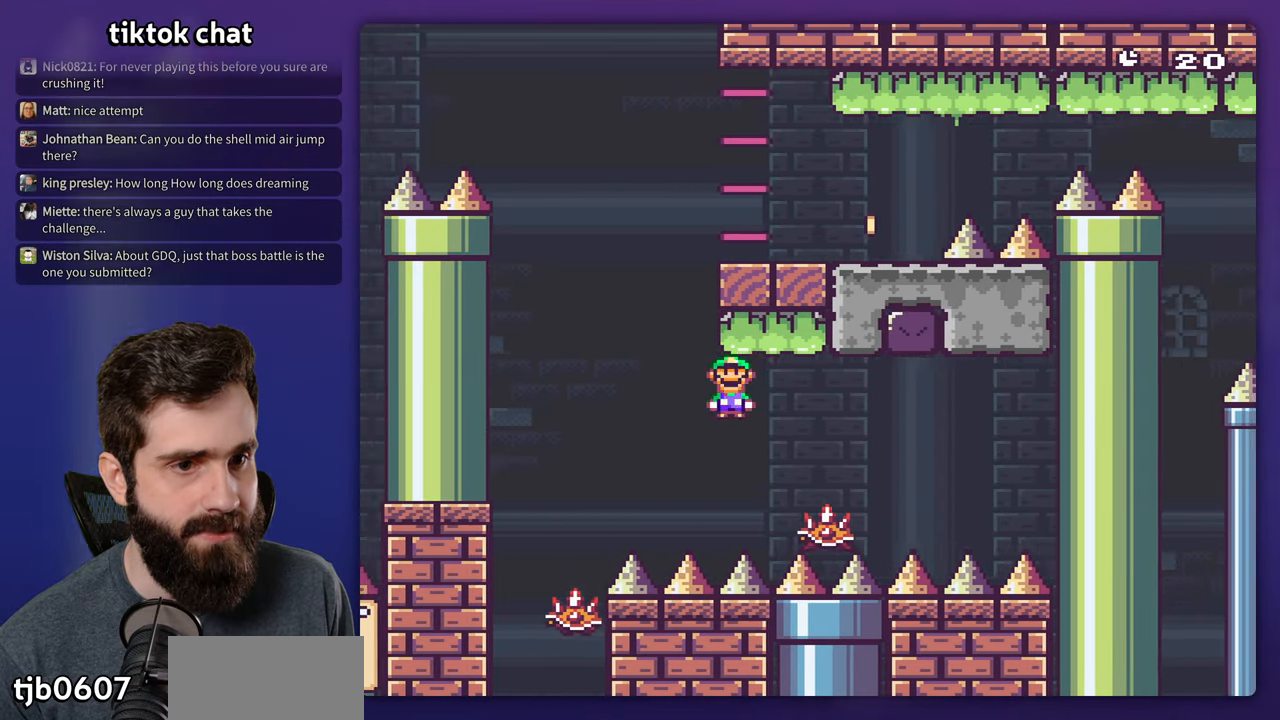
Gameplay with a controller (Nintendo layout); each line is a JSON object with the inputs held at the frame after it. "events" lists button and stick changes between this image and that frame as [ms after this image, input, new state], when the widget could be followed in between. Not read: L3 R3.
{"buttons": ["X", "DPAD_RIGHT"], "events": [[67, "DPAD_LEFT", "up"], [133, "DPAD_RIGHT", "down"], [183, "DPAD_UP", "down"], [250, "DPAD_UP", "up"], [433, "A", "up"]]}
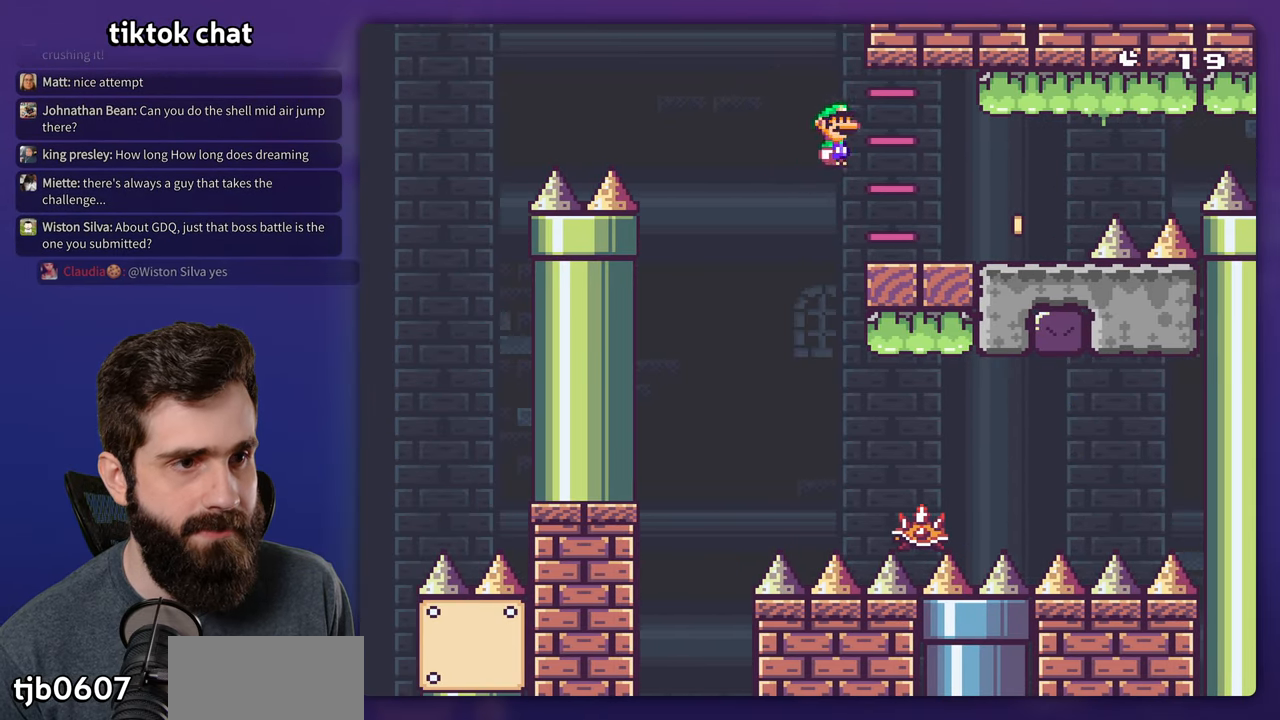
{"buttons": ["B", "Y", "DPAD_RIGHT"], "events": [[17, "X", "up"], [17, "Y", "down"], [383, "B", "down"]]}
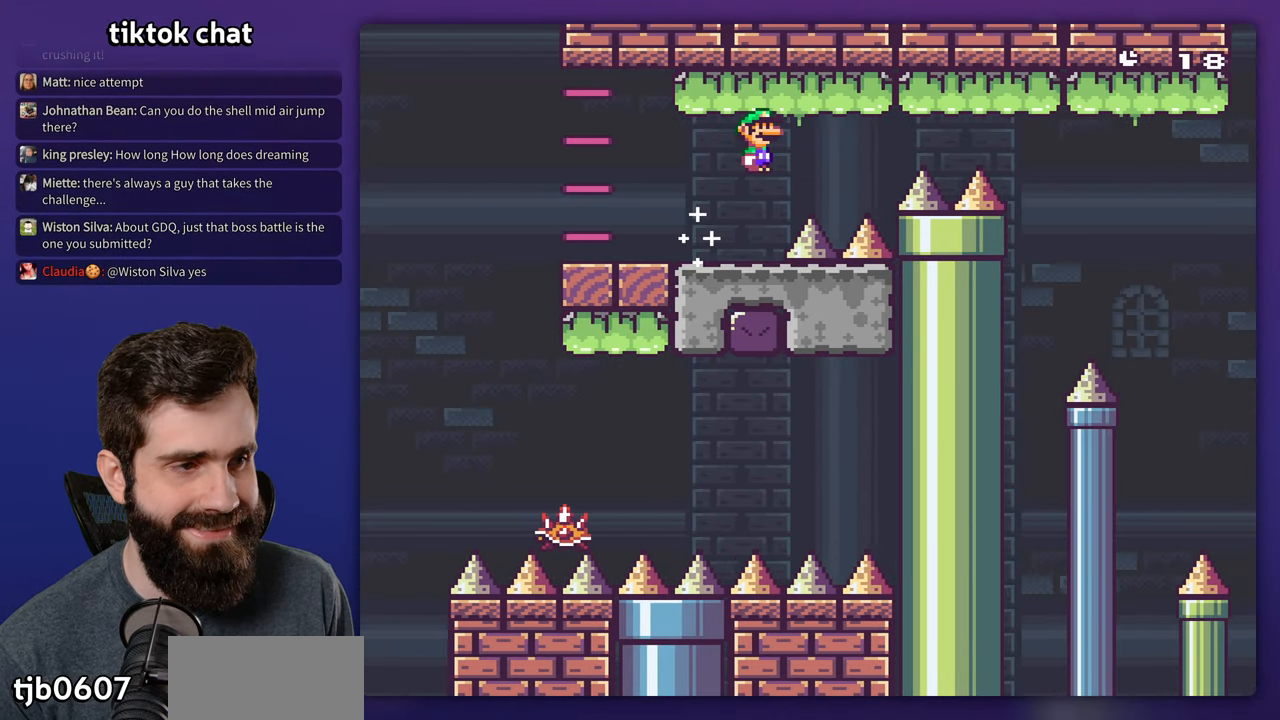
{"buttons": ["B", "Y", "DPAD_RIGHT"], "events": []}
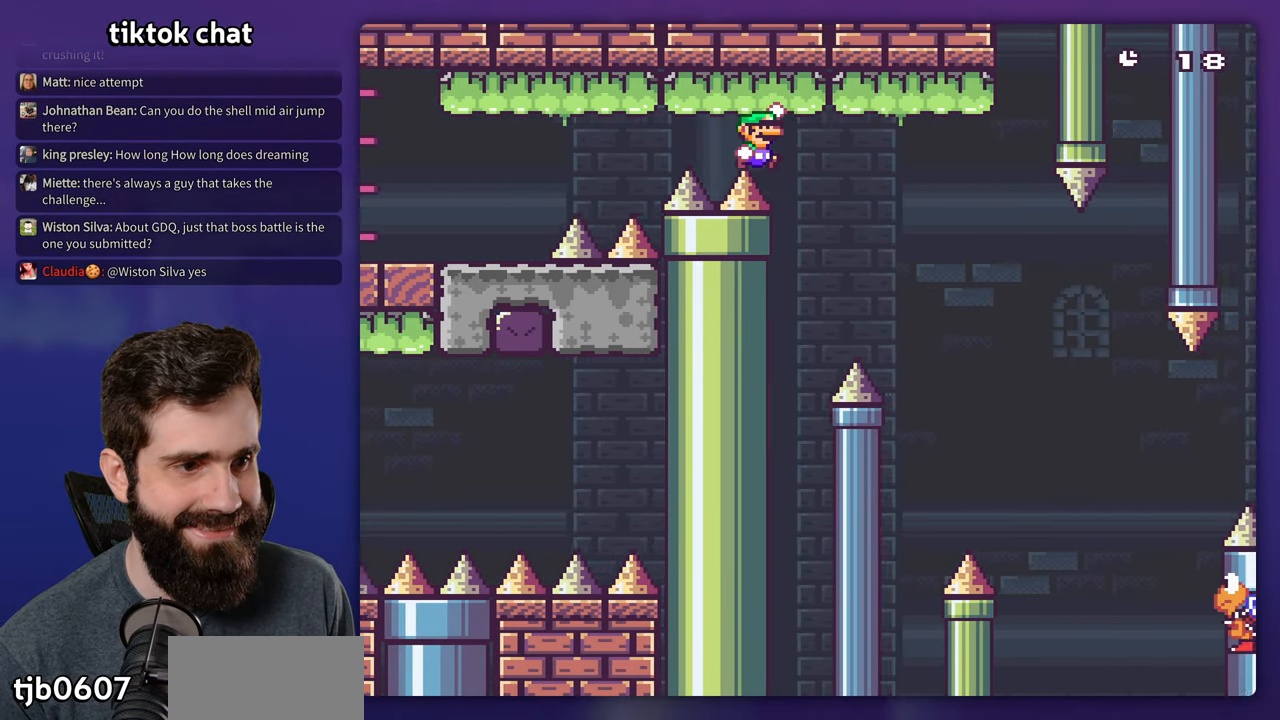
{"buttons": ["B", "Y", "DPAD_RIGHT"], "events": [[117, "B", "up"], [383, "B", "down"]]}
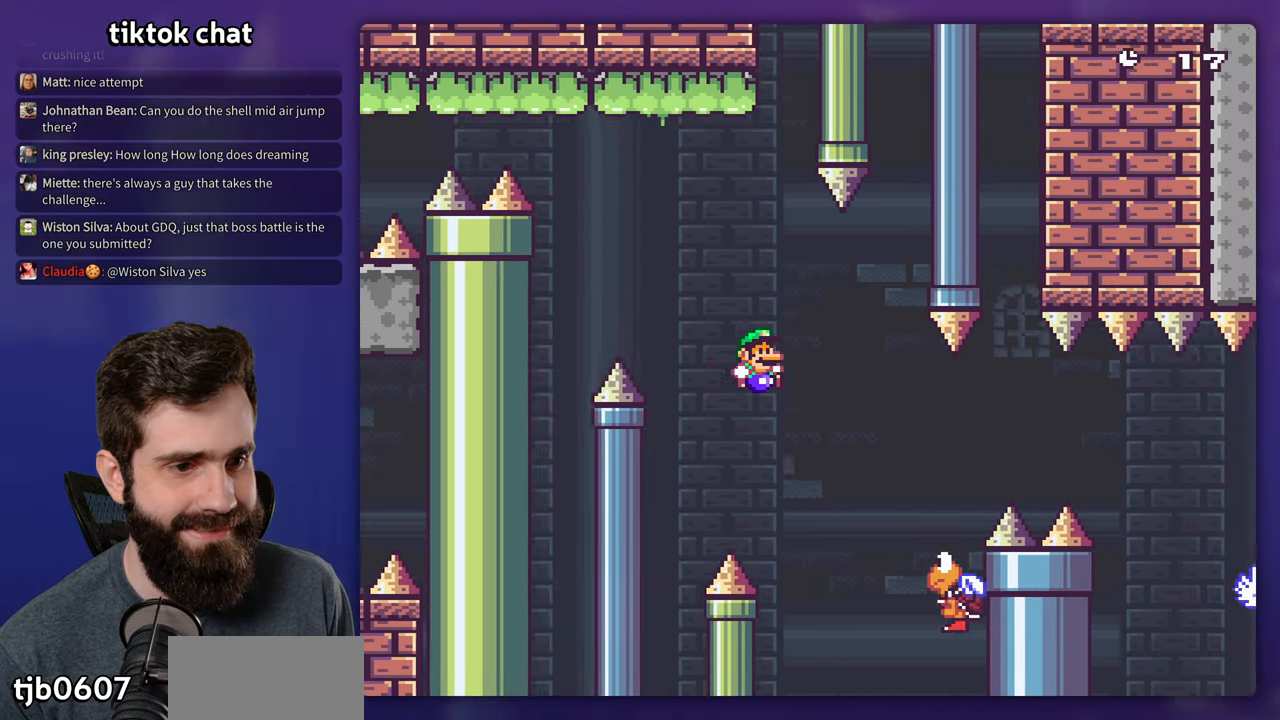
{"buttons": ["Y", "DPAD_RIGHT"], "events": [[333, "B", "up"]]}
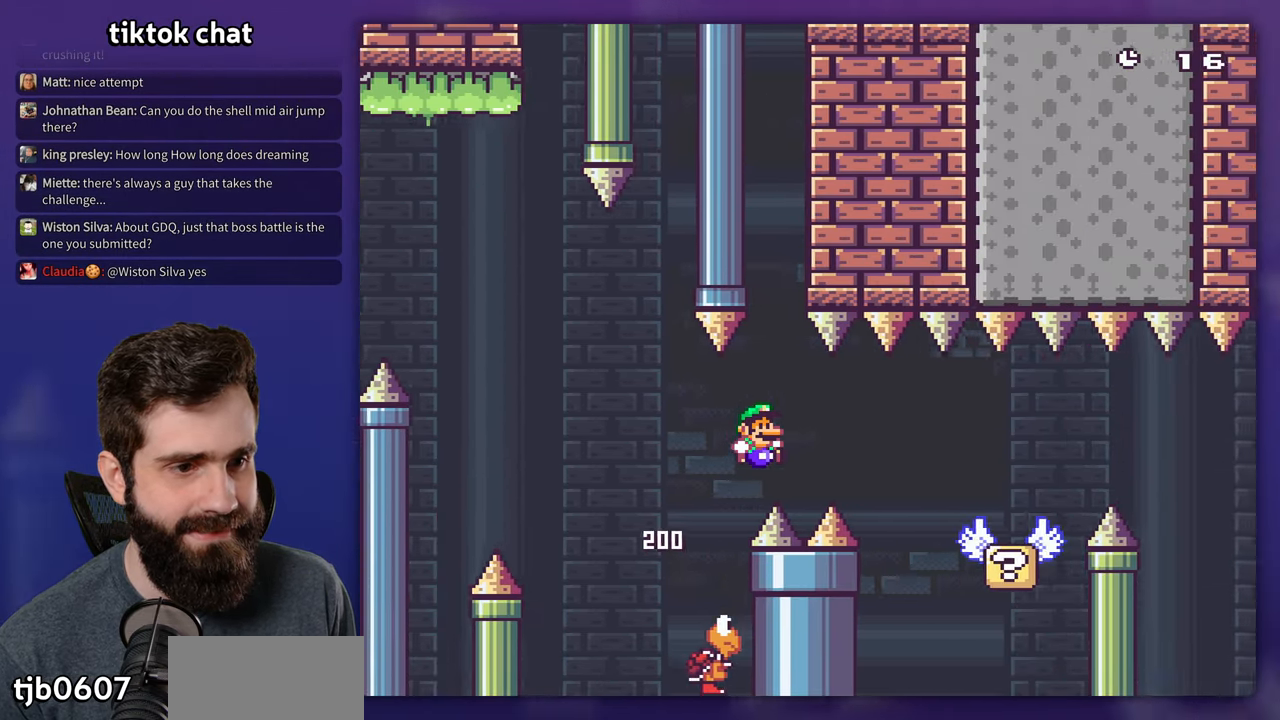
{"buttons": ["A", "X", "DPAD_RIGHT"], "events": [[17, "B", "down"], [267, "B", "up"], [300, "X", "down"], [300, "Y", "up"], [384, "DPAD_RIGHT", "up"], [434, "A", "down"], [500, "DPAD_RIGHT", "down"]]}
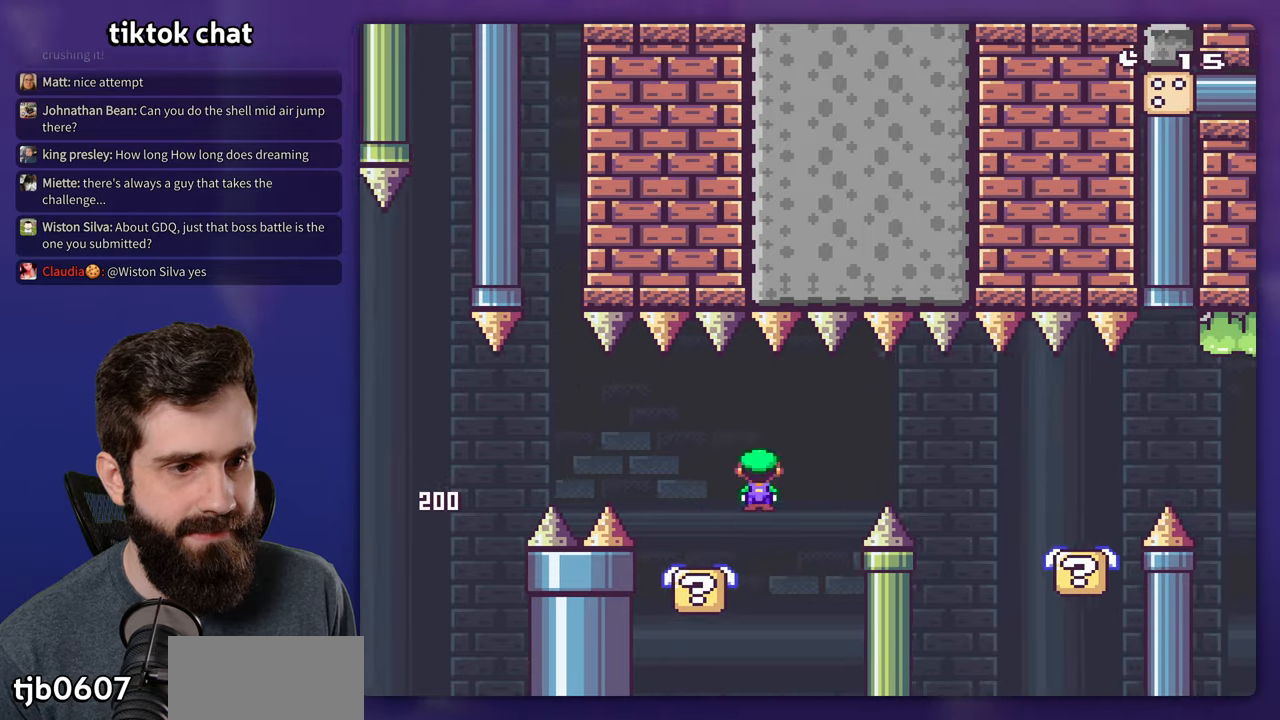
{"buttons": ["X", "DPAD_RIGHT"], "events": [[34, "A", "up"], [200, "A", "down"], [367, "A", "up"]]}
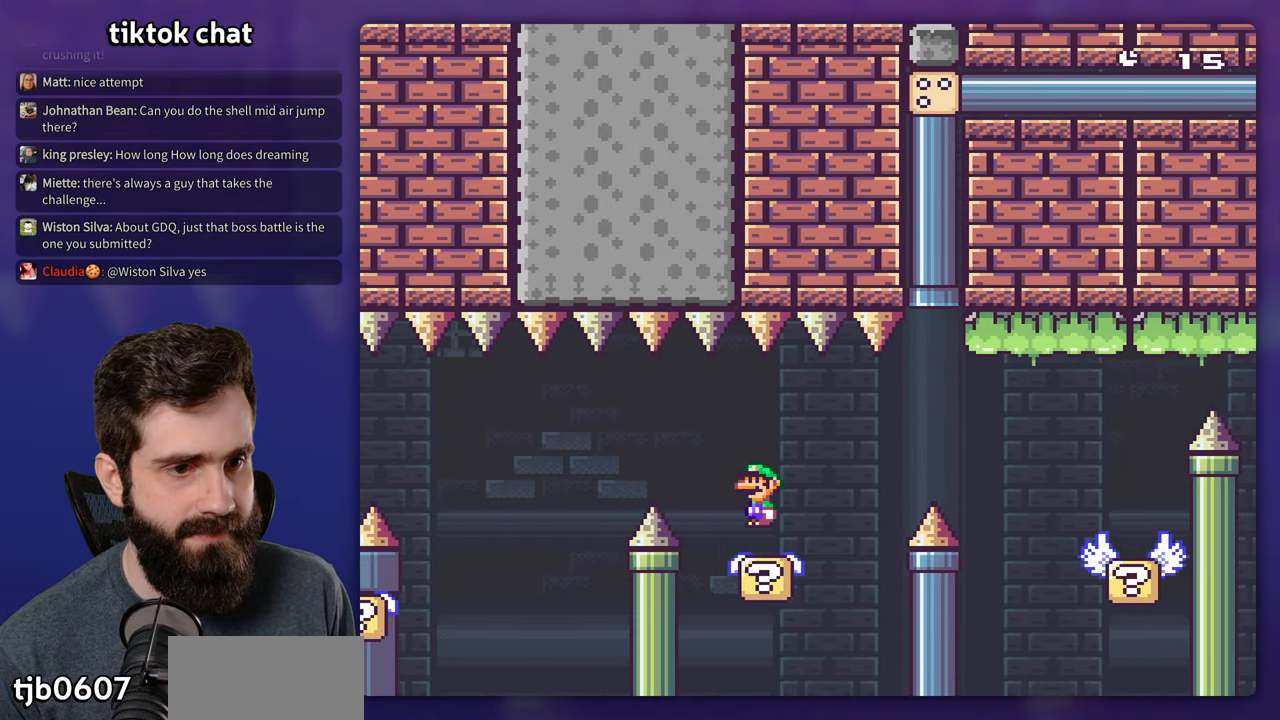
{"buttons": ["Y", "DPAD_RIGHT"], "events": [[17, "X", "up"], [34, "Y", "down"], [84, "B", "down"], [150, "B", "up"]]}
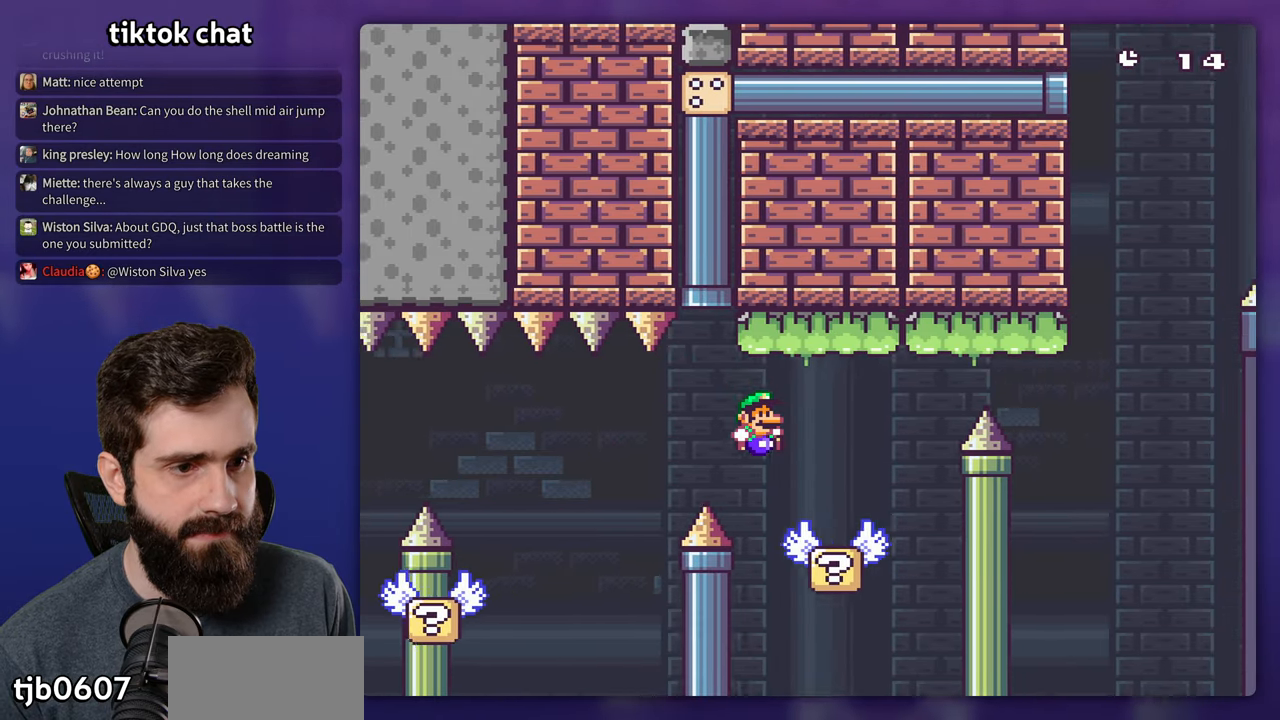
{"buttons": ["B", "Y", "DPAD_RIGHT"], "events": [[167, "B", "down"], [184, "DPAD_RIGHT", "up"], [200, "DPAD_LEFT", "down"], [284, "DPAD_LEFT", "up"], [284, "DPAD_RIGHT", "down"]]}
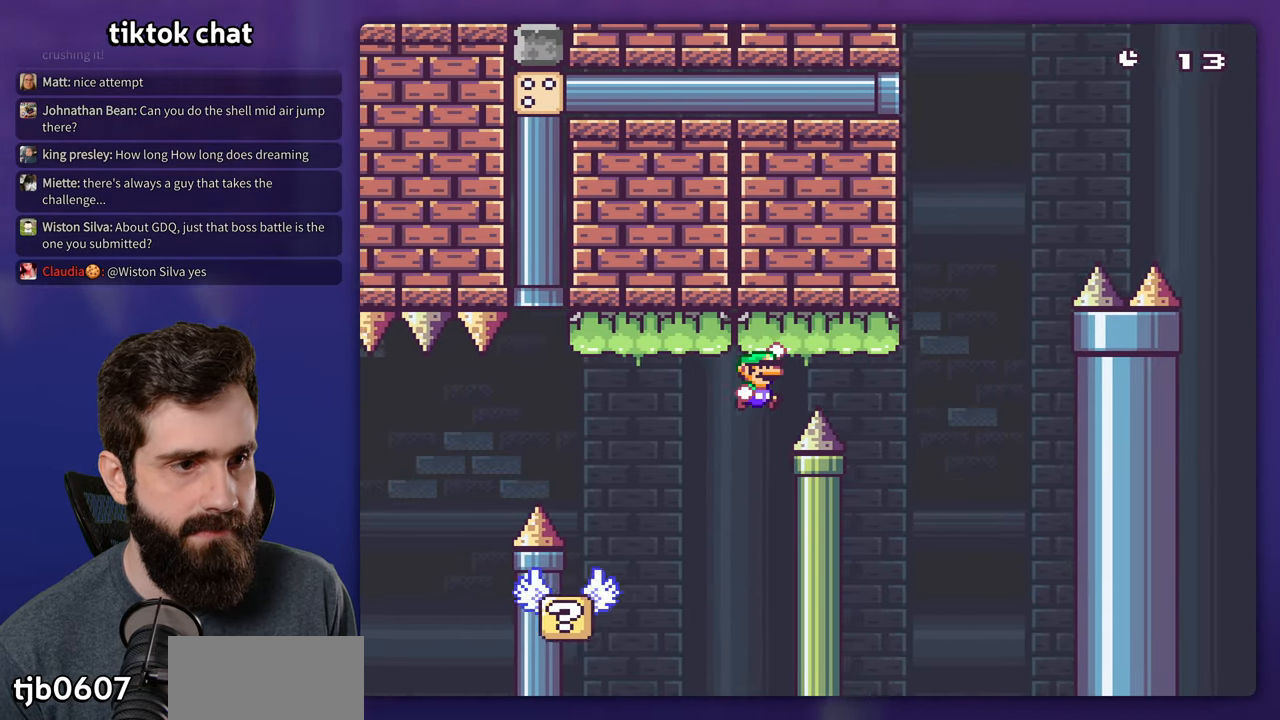
{"buttons": ["B", "Y", "DPAD_RIGHT"], "events": []}
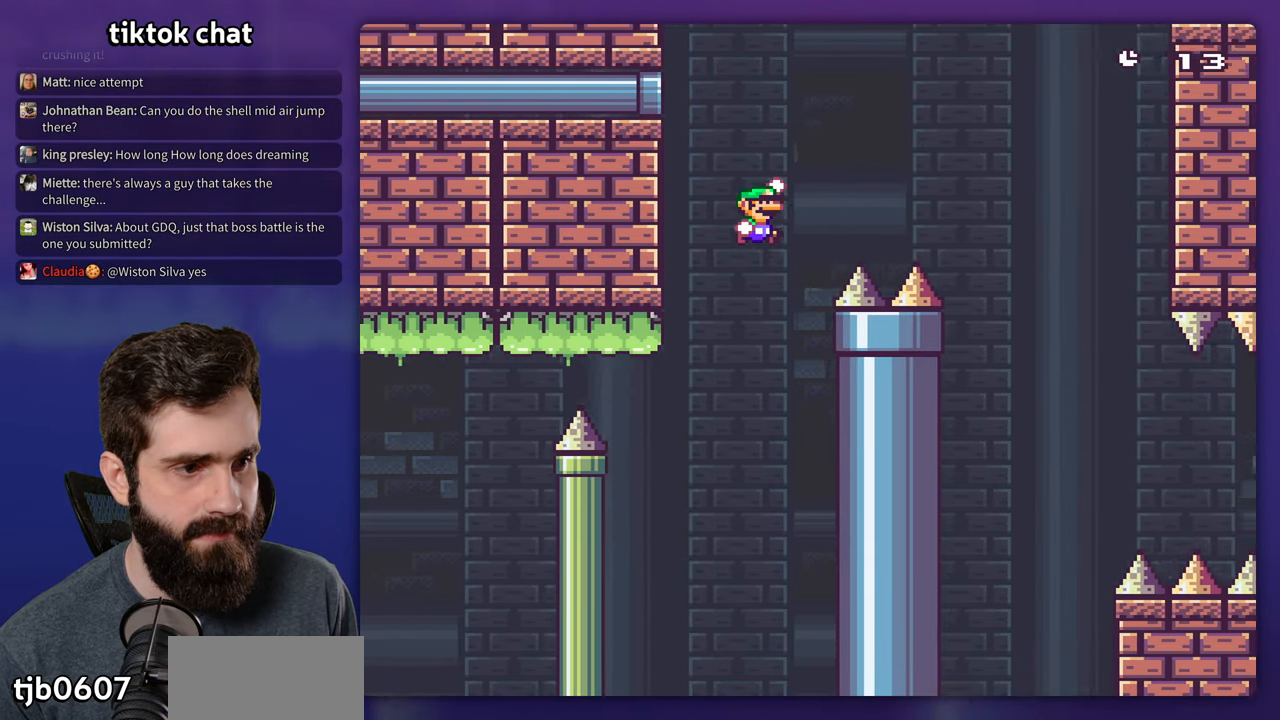
{"buttons": ["B", "Y", "DPAD_RIGHT"], "events": [[184, "B", "up"], [234, "B", "down"]]}
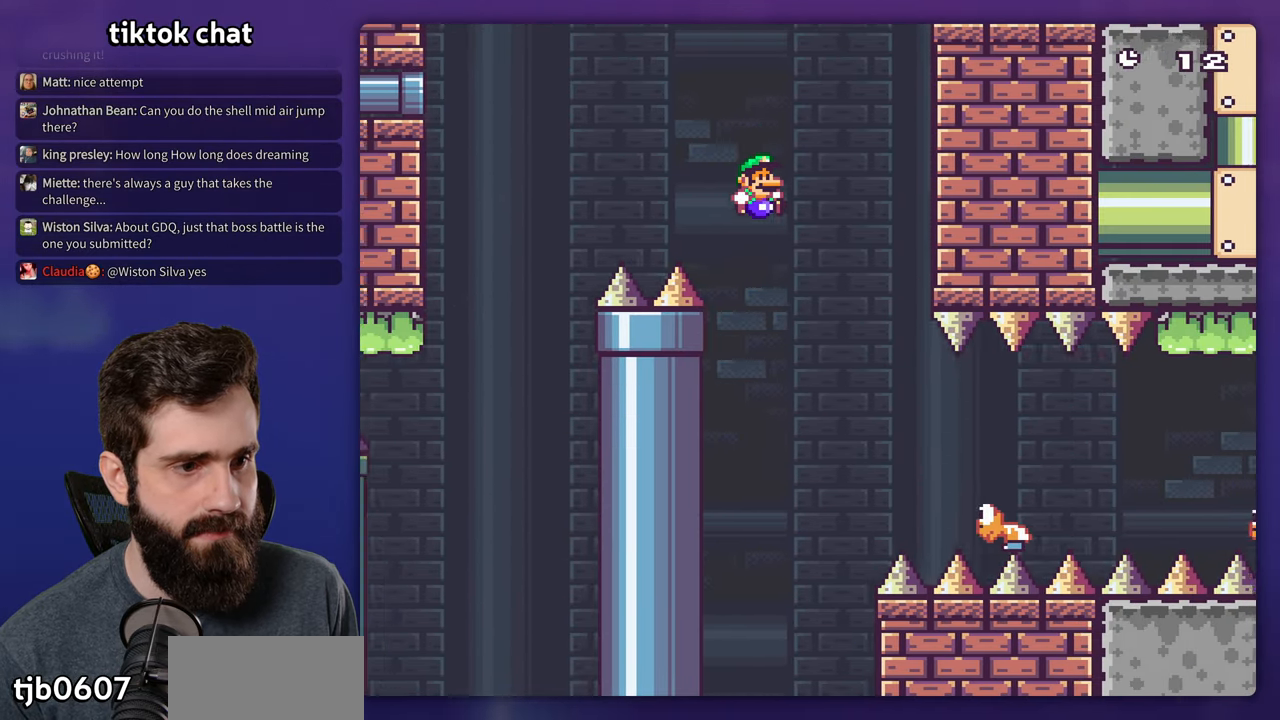
{"buttons": ["B", "Y", "DPAD_RIGHT"], "events": [[134, "B", "up"], [467, "B", "down"]]}
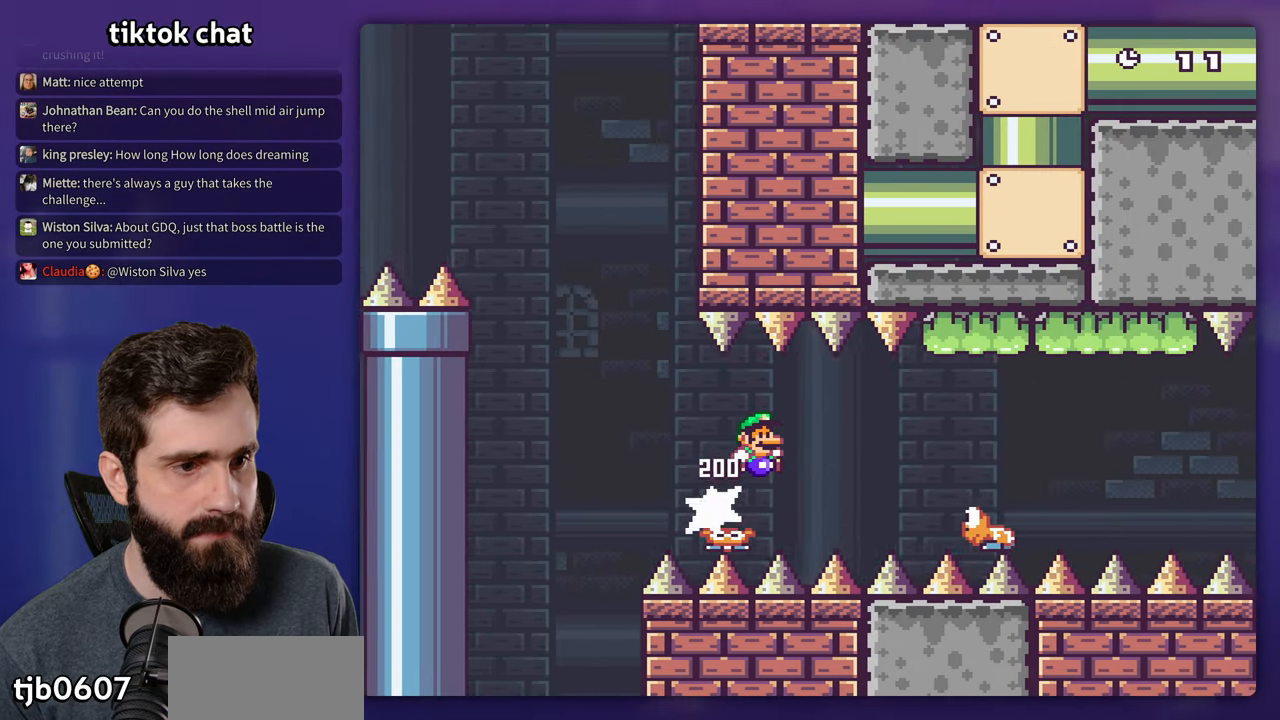
{"buttons": ["B", "Y", "DPAD_RIGHT"], "events": []}
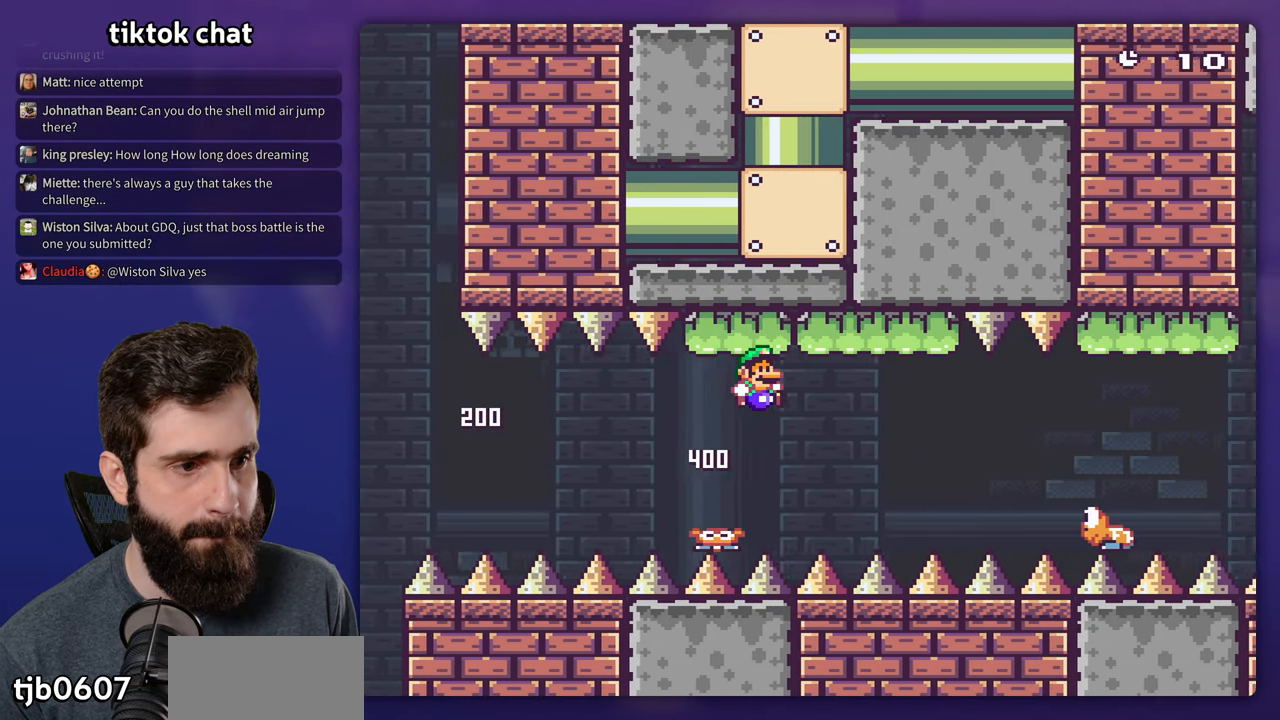
{"buttons": ["Y", "DPAD_RIGHT"], "events": [[350, "B", "up"]]}
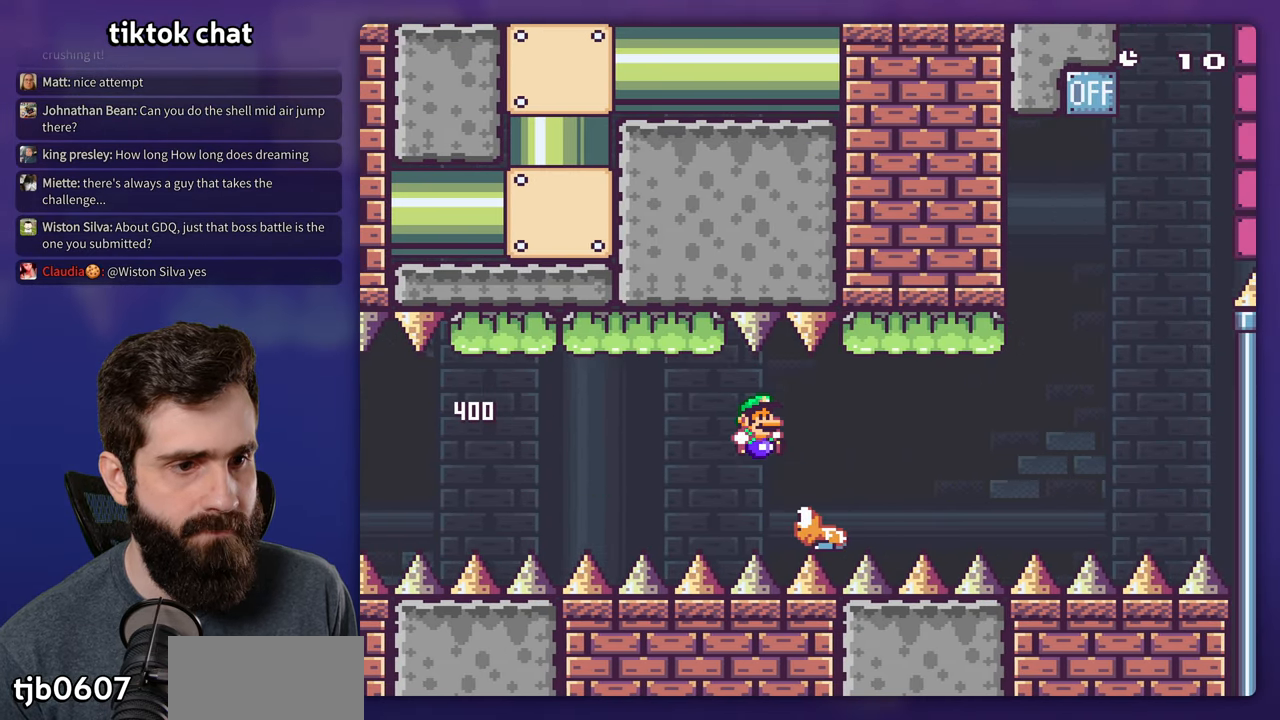
{"buttons": ["B", "Y", "DPAD_RIGHT"], "events": [[17, "B", "down"]]}
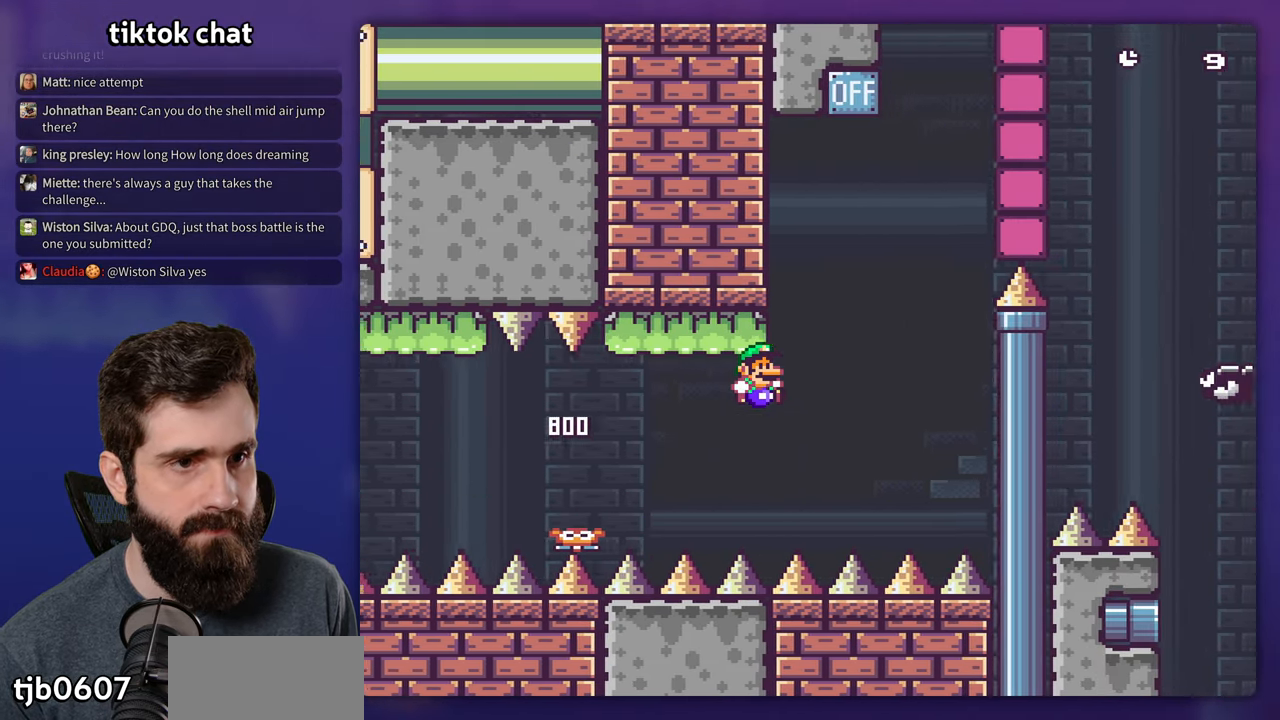
{"buttons": ["B", "Y", "DPAD_RIGHT"], "events": [[166, "DPAD_LEFT", "down"], [166, "DPAD_RIGHT", "up"], [333, "DPAD_LEFT", "up"], [350, "DPAD_RIGHT", "down"]]}
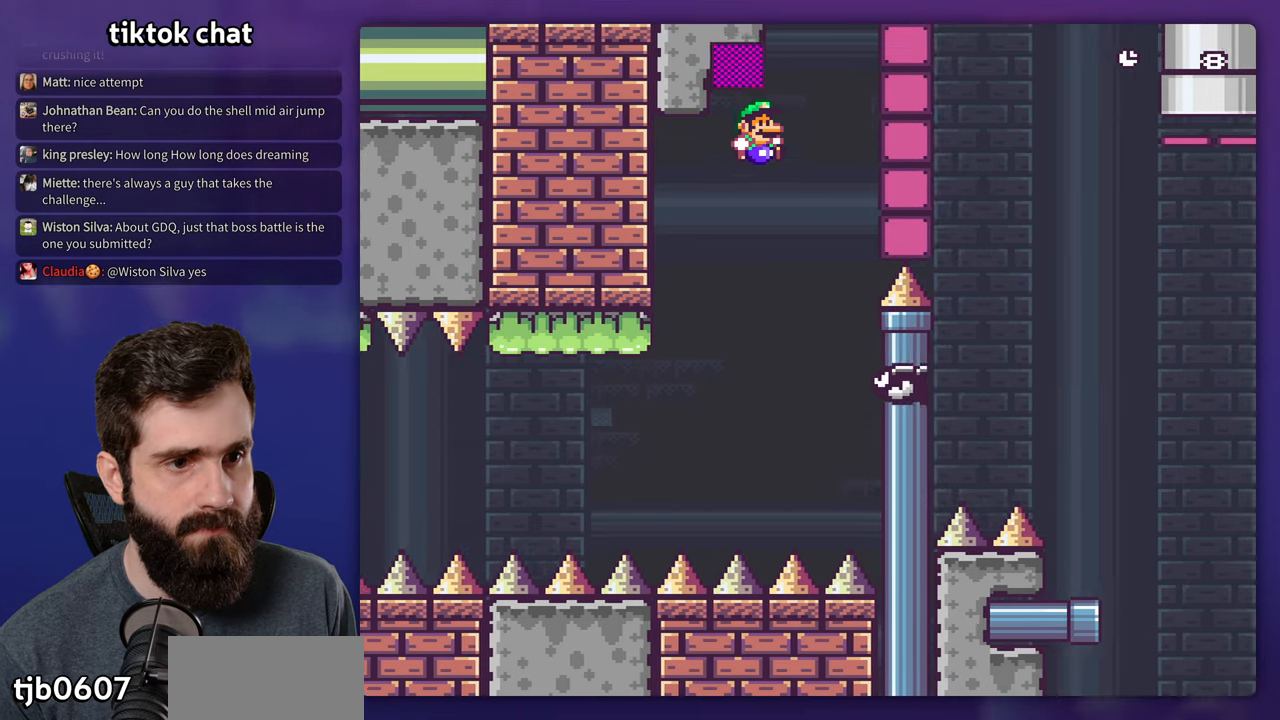
{"buttons": ["B", "Y", "DPAD_RIGHT"], "events": [[116, "DPAD_RIGHT", "up"], [133, "DPAD_LEFT", "down"], [383, "DPAD_LEFT", "up"], [400, "DPAD_RIGHT", "down"]]}
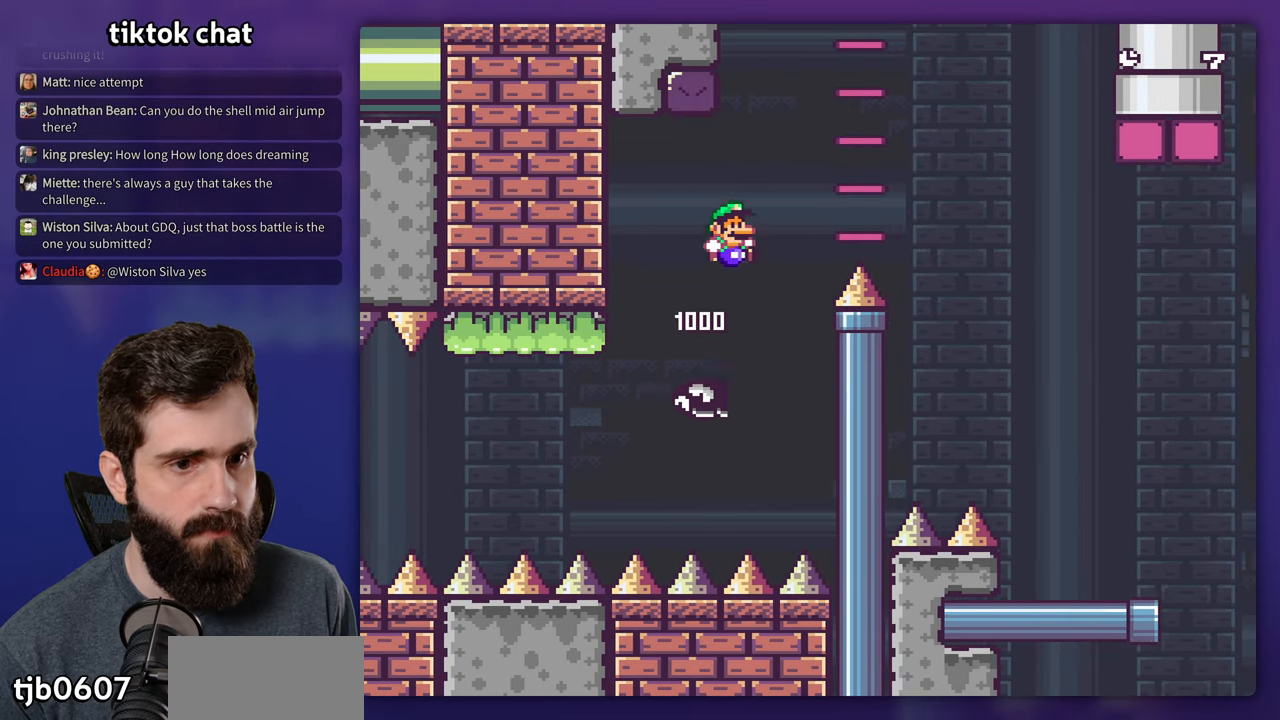
{"buttons": ["Y", "DPAD_RIGHT"], "events": [[466, "B", "up"]]}
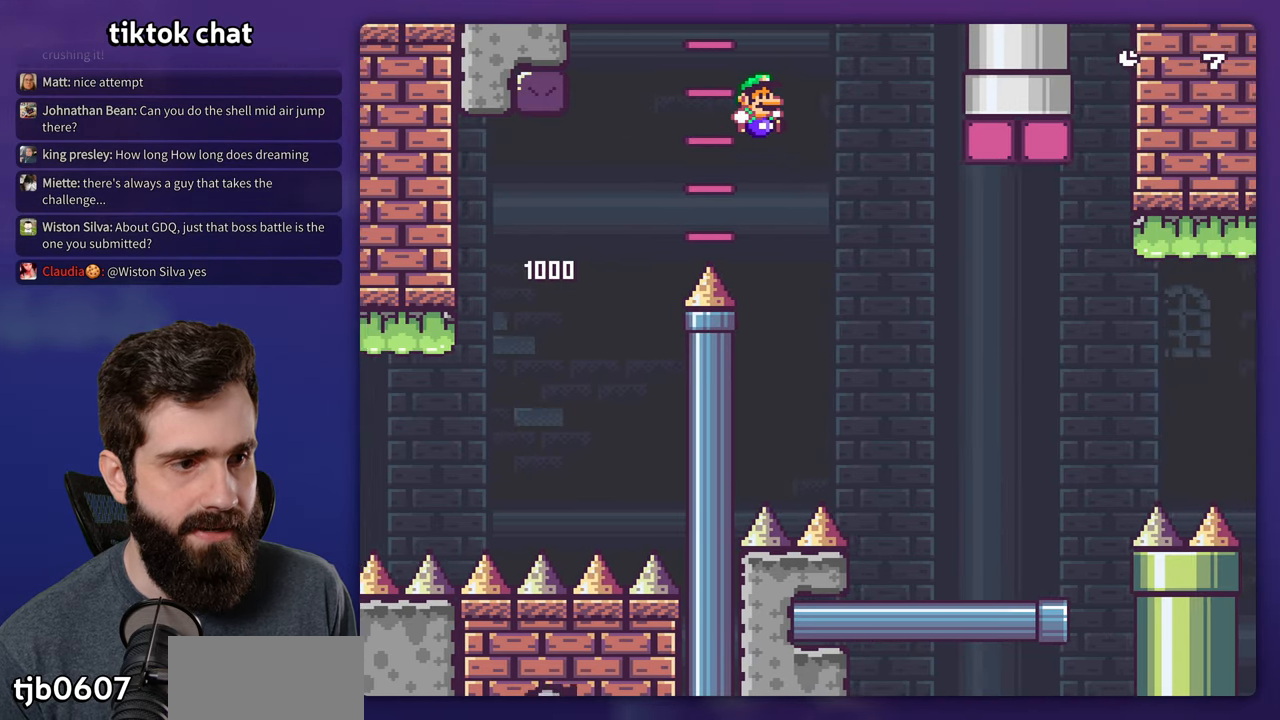
{"buttons": ["Y", "DPAD_RIGHT"], "events": [[316, "DPAD_RIGHT", "up"], [333, "DPAD_LEFT", "down"], [466, "DPAD_LEFT", "up"], [483, "DPAD_RIGHT", "down"]]}
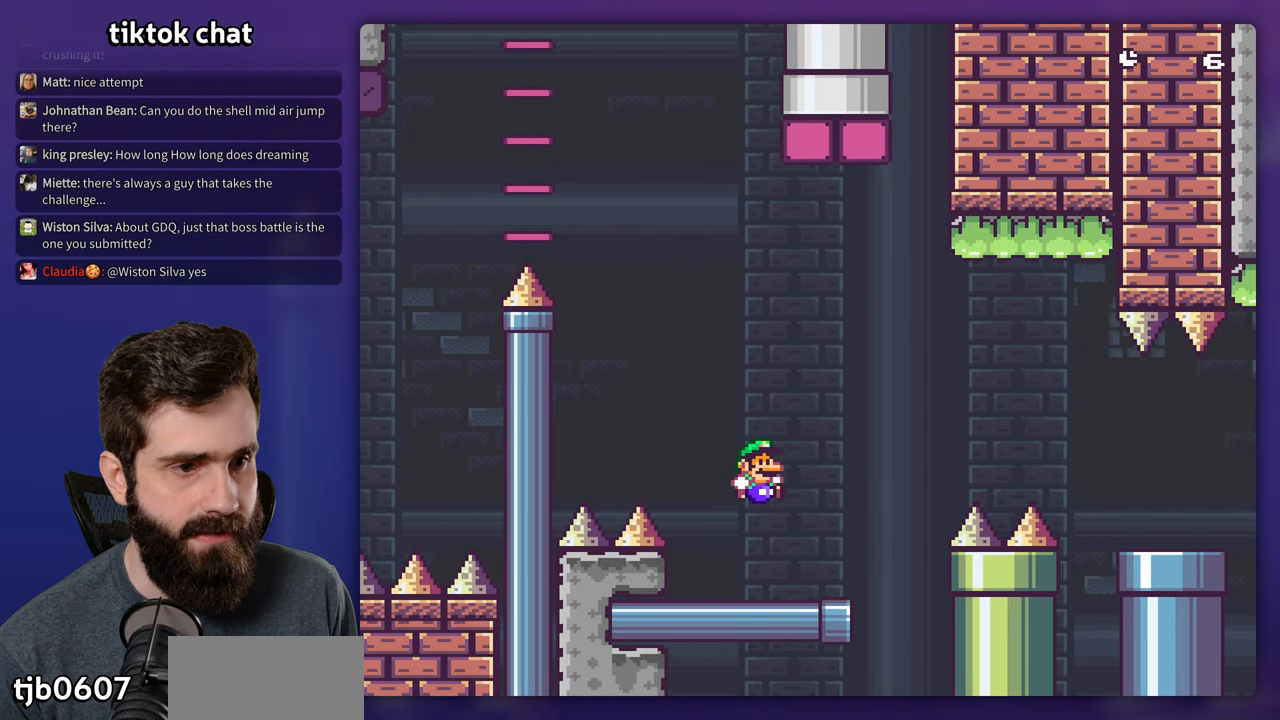
{"buttons": ["Y", "DPAD_RIGHT"], "events": [[233, "B", "down"], [483, "B", "up"]]}
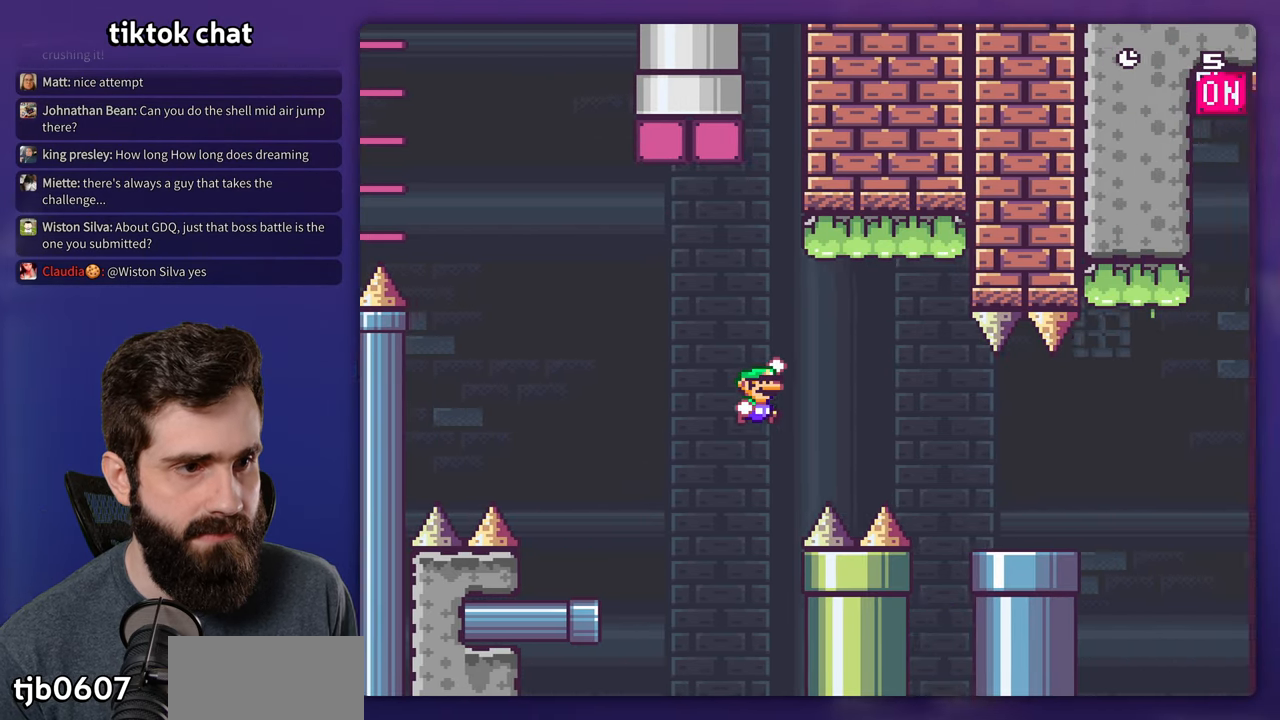
{"buttons": ["Y", "DPAD_RIGHT"], "events": [[33, "B", "down"], [416, "B", "up"]]}
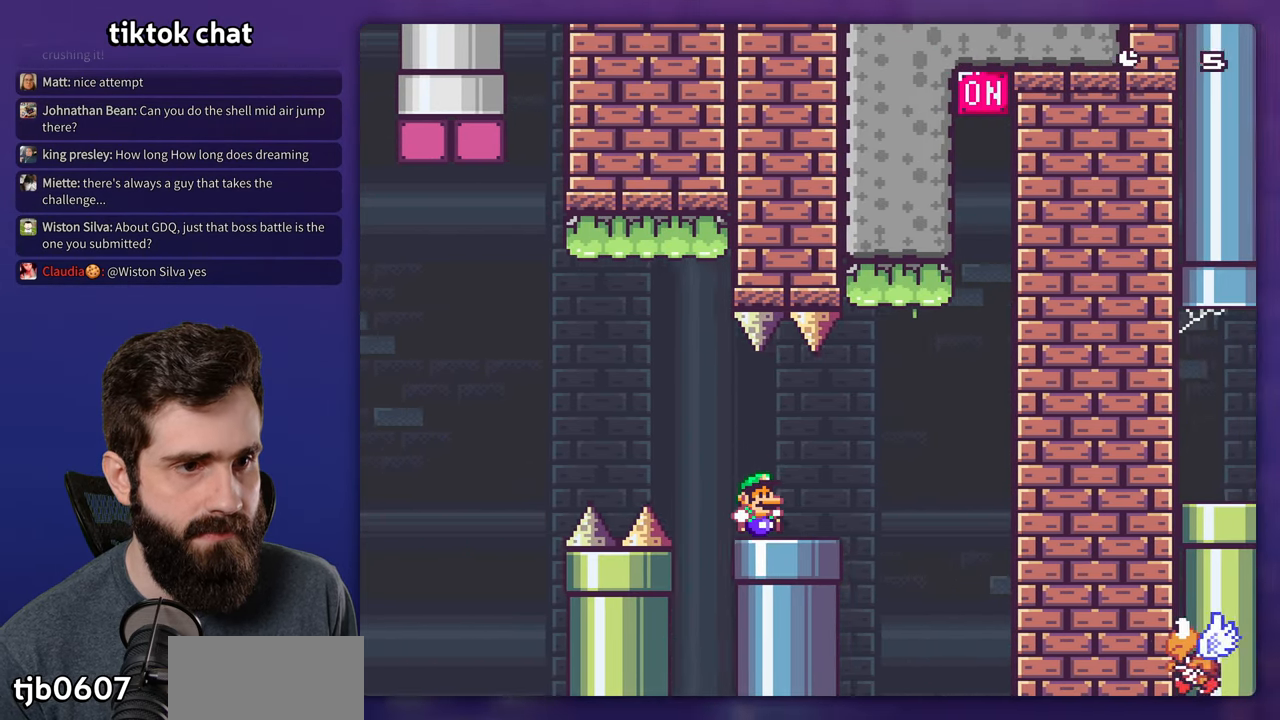
{"buttons": ["B", "Y", "DPAD_LEFT"]}
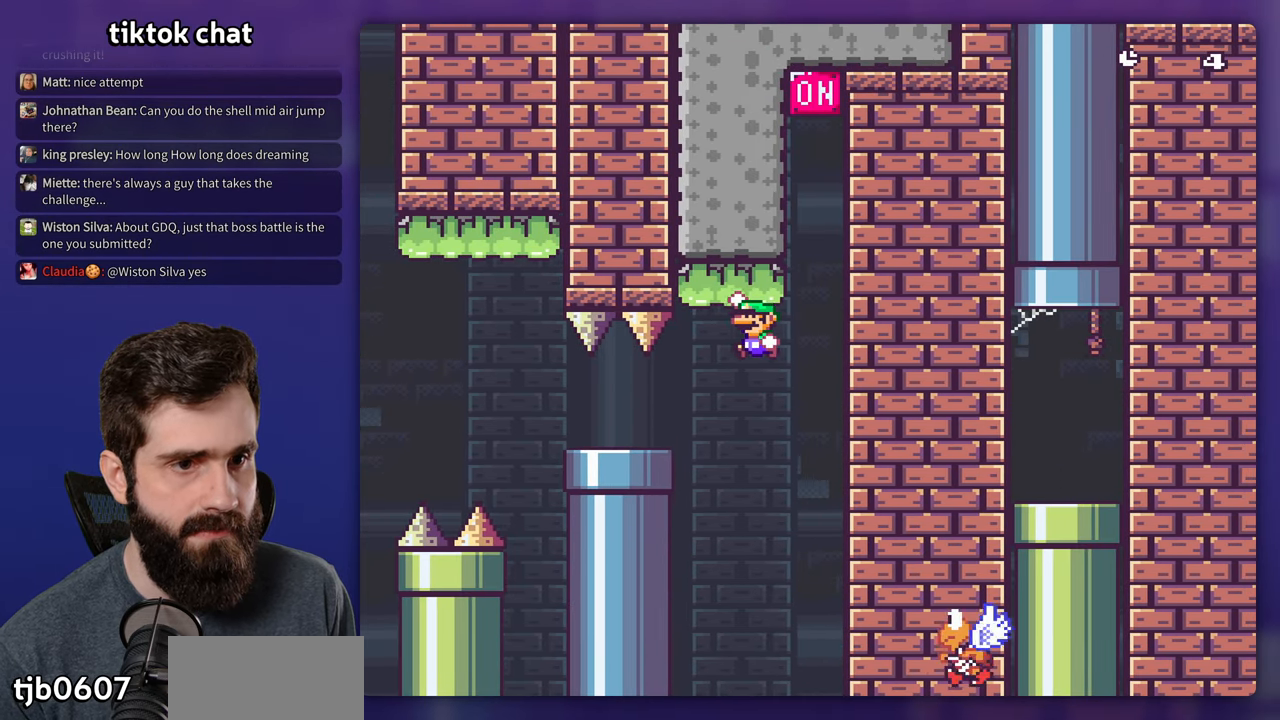
{"buttons": ["B", "Y", "DPAD_RIGHT"], "events": [[100, "DPAD_LEFT", "up"], [216, "DPAD_RIGHT", "down"]]}
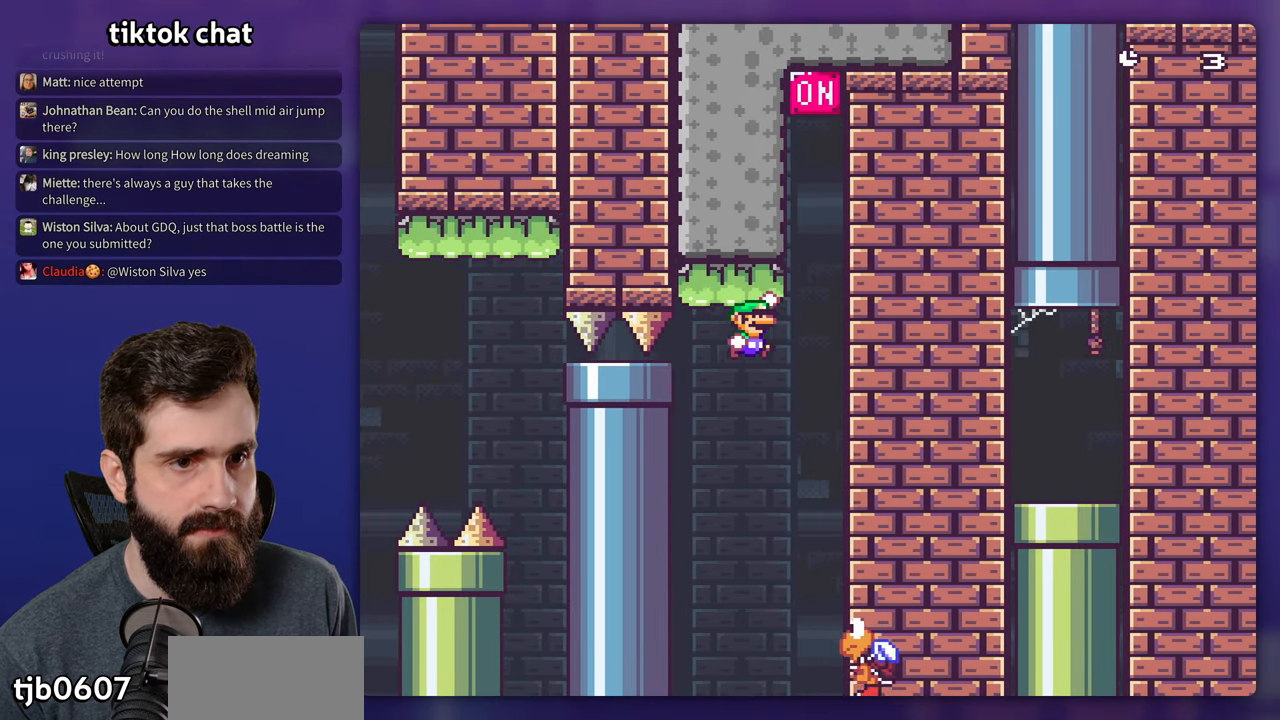
{"buttons": ["Y"], "events": [[200, "DPAD_RIGHT", "up"], [483, "B", "up"]]}
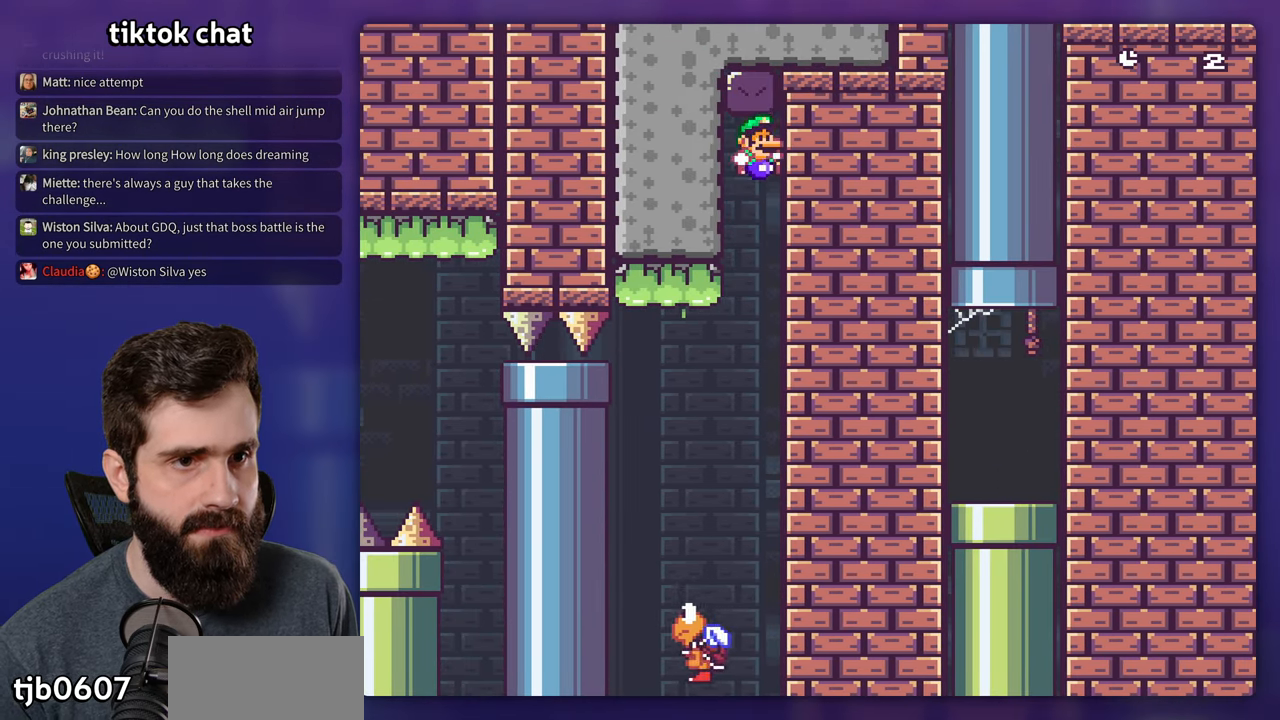
{"buttons": ["B", "Y", "DPAD_LEFT"], "events": [[16, "DPAD_LEFT", "down"], [433, "B", "down"]]}
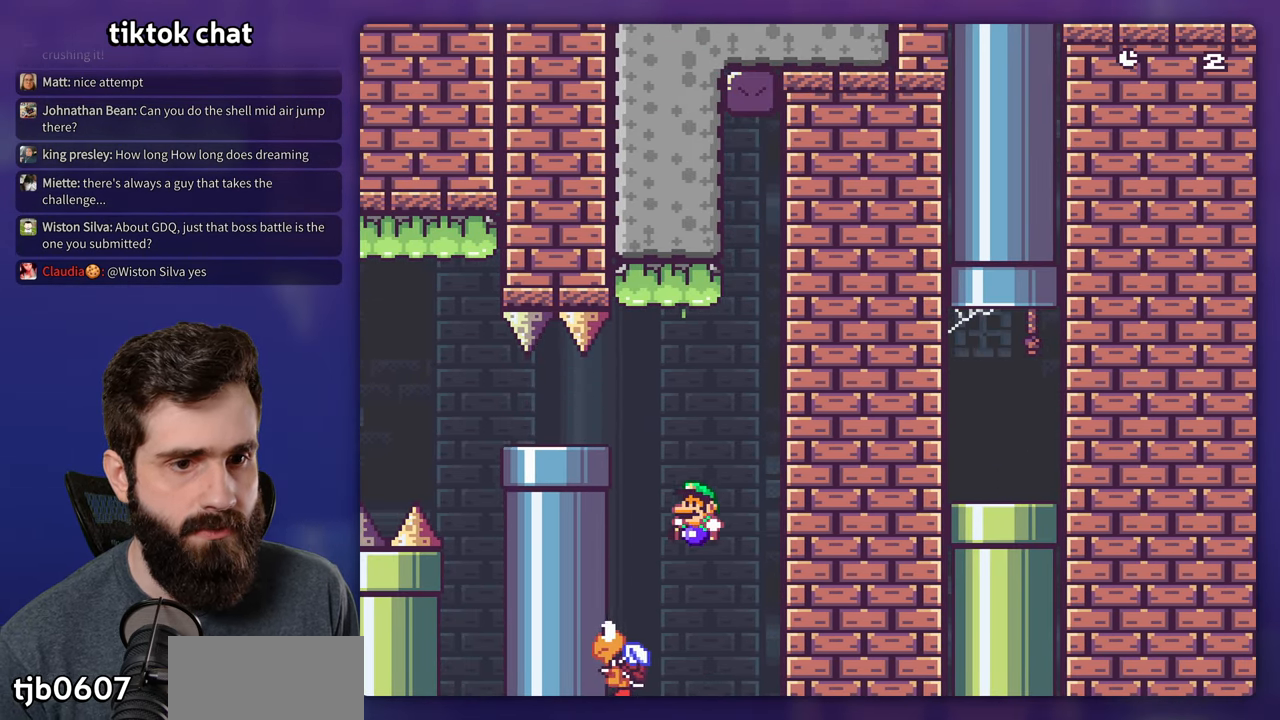
{"buttons": ["Y", "DPAD_LEFT"], "events": [[233, "DPAD_LEFT", "up"], [250, "DPAD_RIGHT", "down"], [383, "B", "up"], [400, "DPAD_RIGHT", "up"], [433, "DPAD_LEFT", "down"]]}
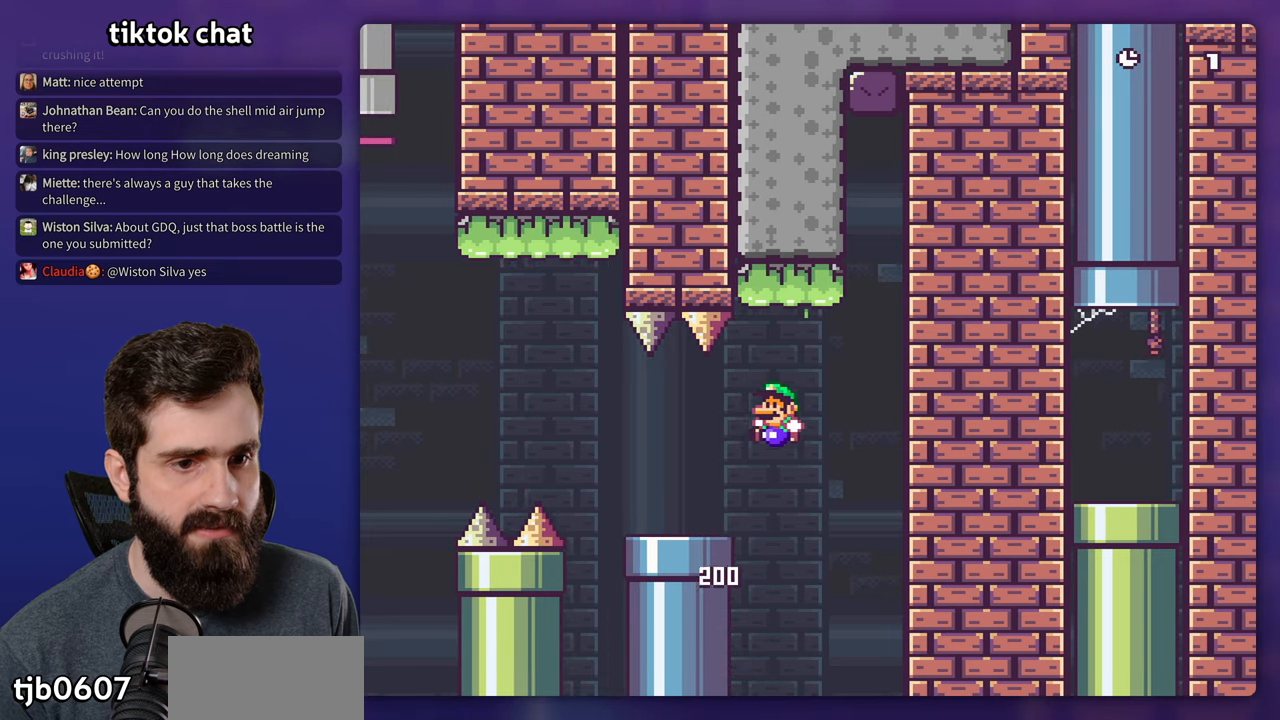
{"buttons": ["B", "Y"], "events": [[17, "B", "down"], [283, "B", "up"], [450, "B", "down"], [450, "DPAD_LEFT", "up"], [450, "DPAD_RIGHT", "down"], [500, "DPAD_RIGHT", "up"]]}
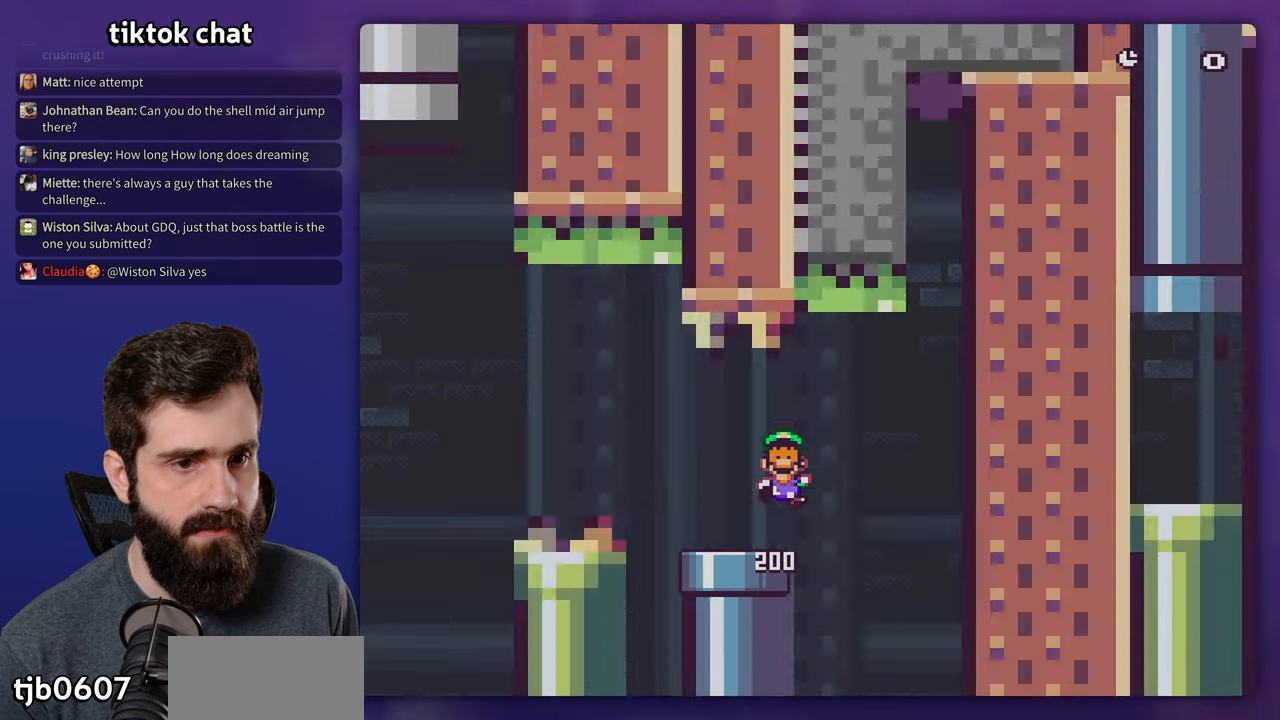
{"buttons": ["Y"], "events": [[17, "DPAD_LEFT", "down"], [67, "B", "up"], [200, "DPAD_LEFT", "up"]]}
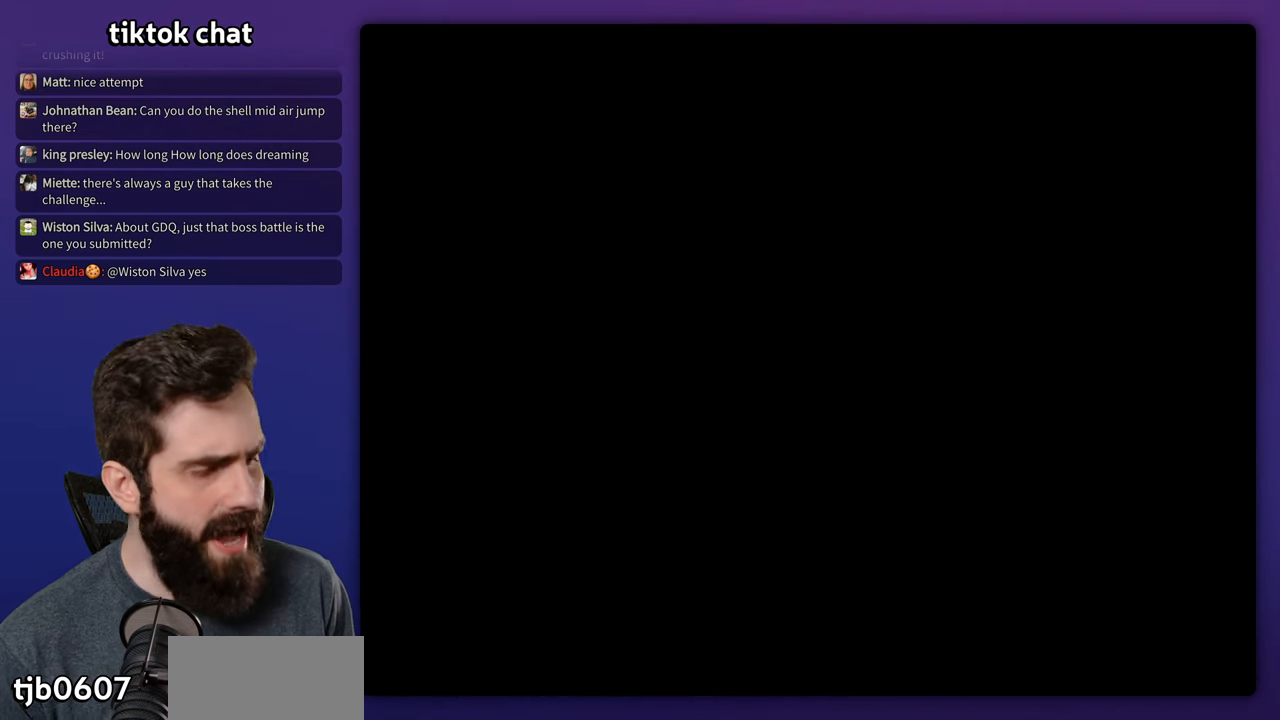
{"buttons": ["Y"], "events": [[167, "Y", "up"], [350, "Y", "down"]]}